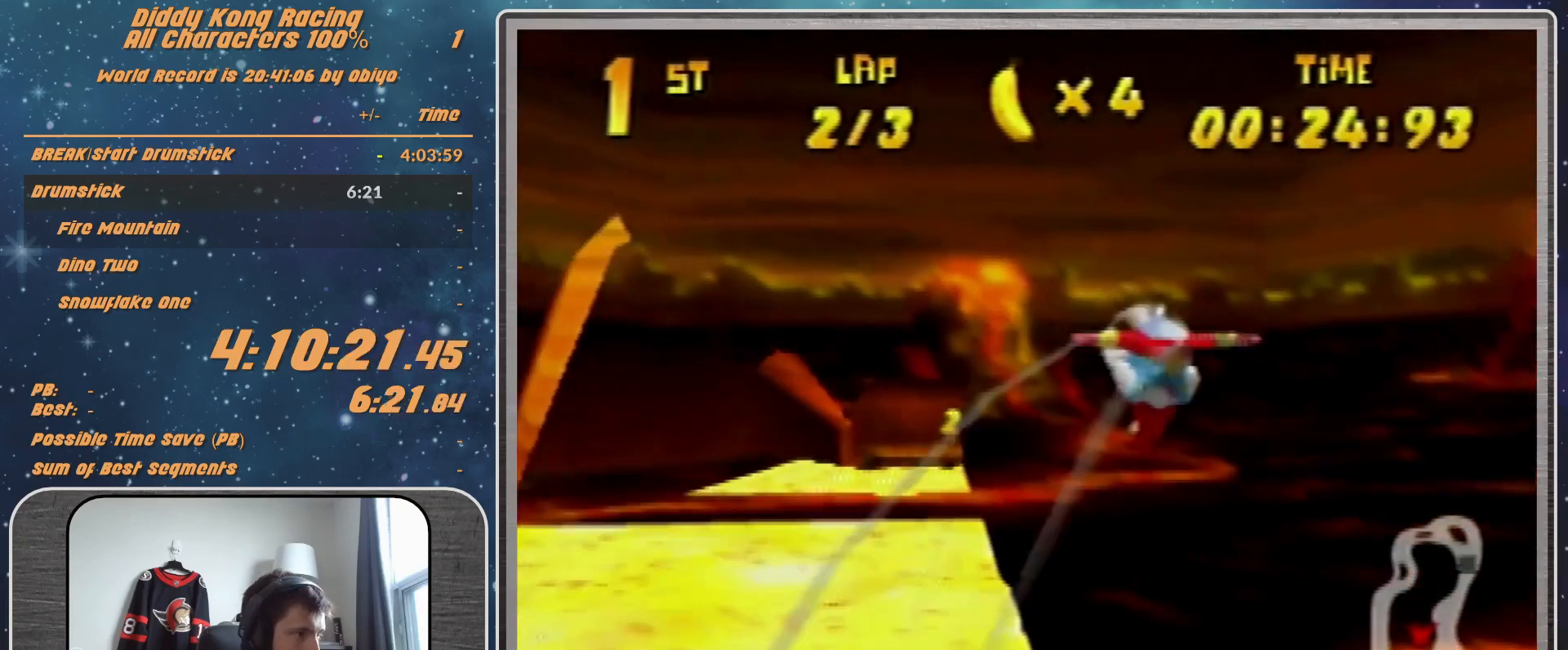
Gameplay with a controller (Nintendo layout); each line is a JSON object with the inputs held at the frame after it. "events" lists button and stick changes between this image and that frame as [ms after this image, input, new state], when the widget could be followed in between. Not read: L1 L3 R3.
{"buttons": ["R1"], "left_stick": "center", "events": [[33, "R1", "down"], [400, "left_stick", "center"]]}
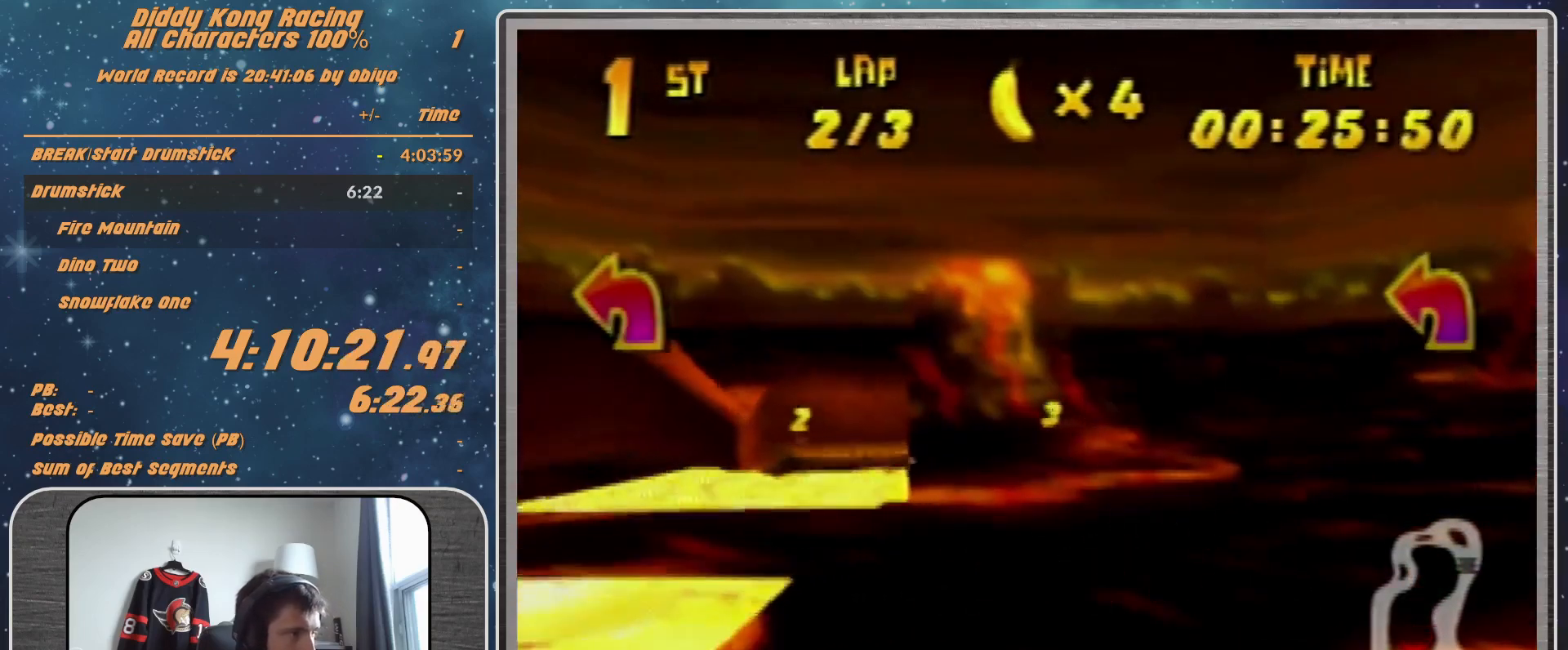
{"buttons": ["A", "R1"], "left_stick": "left", "events": [[100, "left_stick", "left"], [167, "A", "down"]]}
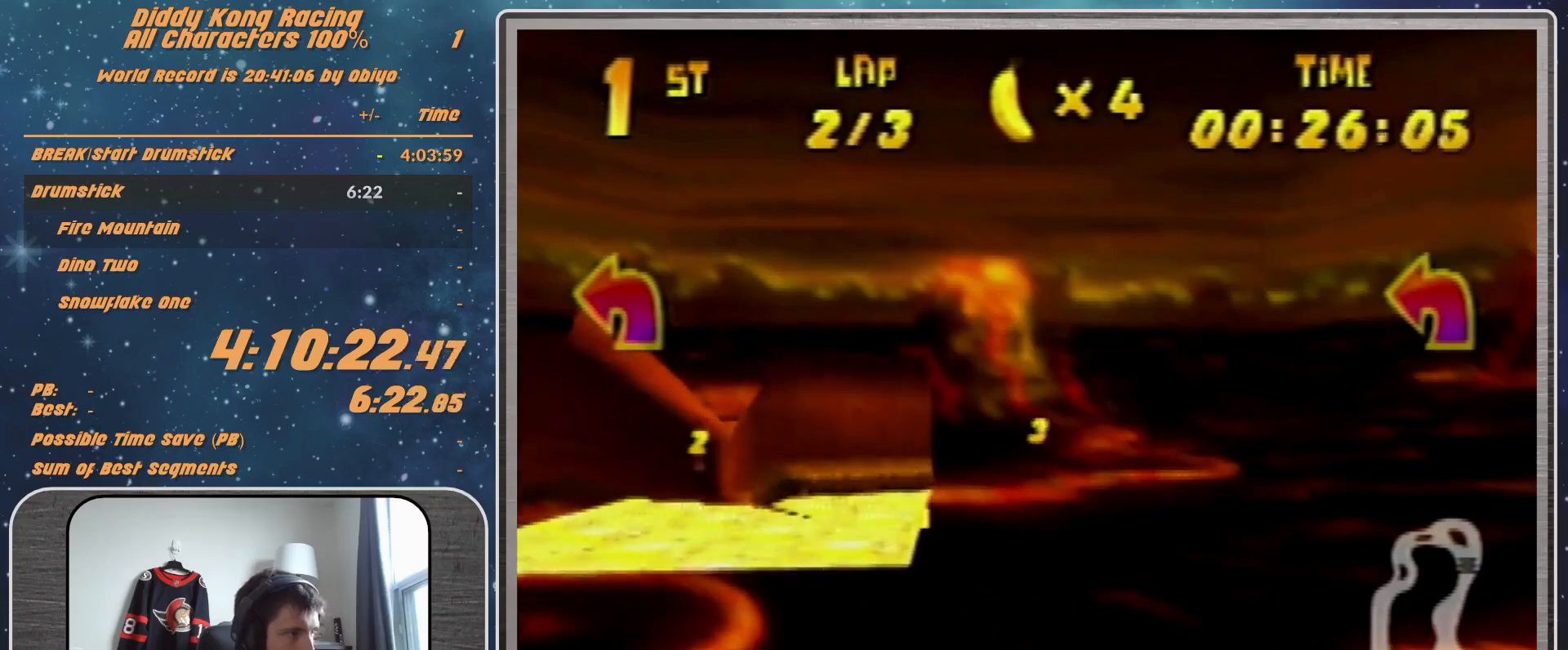
{"buttons": ["A", "R1"], "left_stick": "left", "events": []}
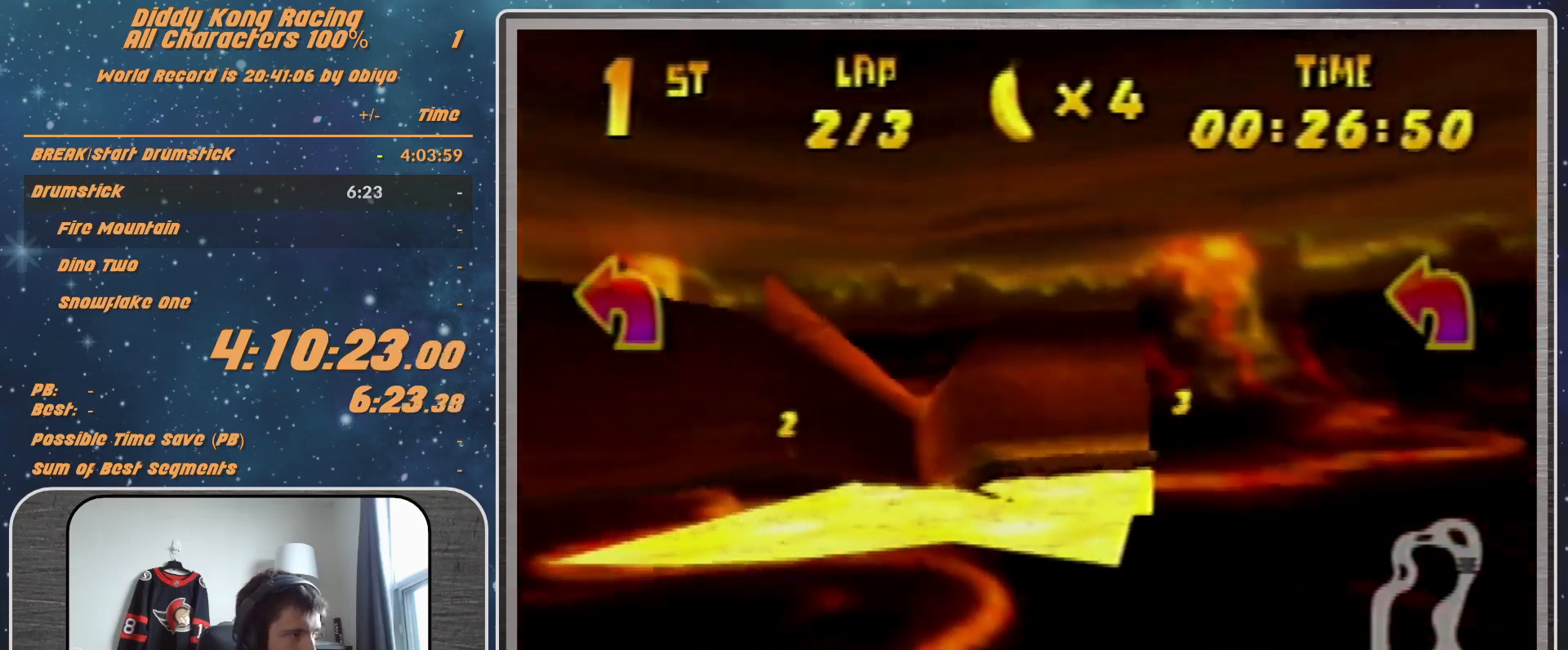
{"buttons": ["A", "R1"], "left_stick": "left", "events": [[67, "B", "down"], [200, "B", "up"]]}
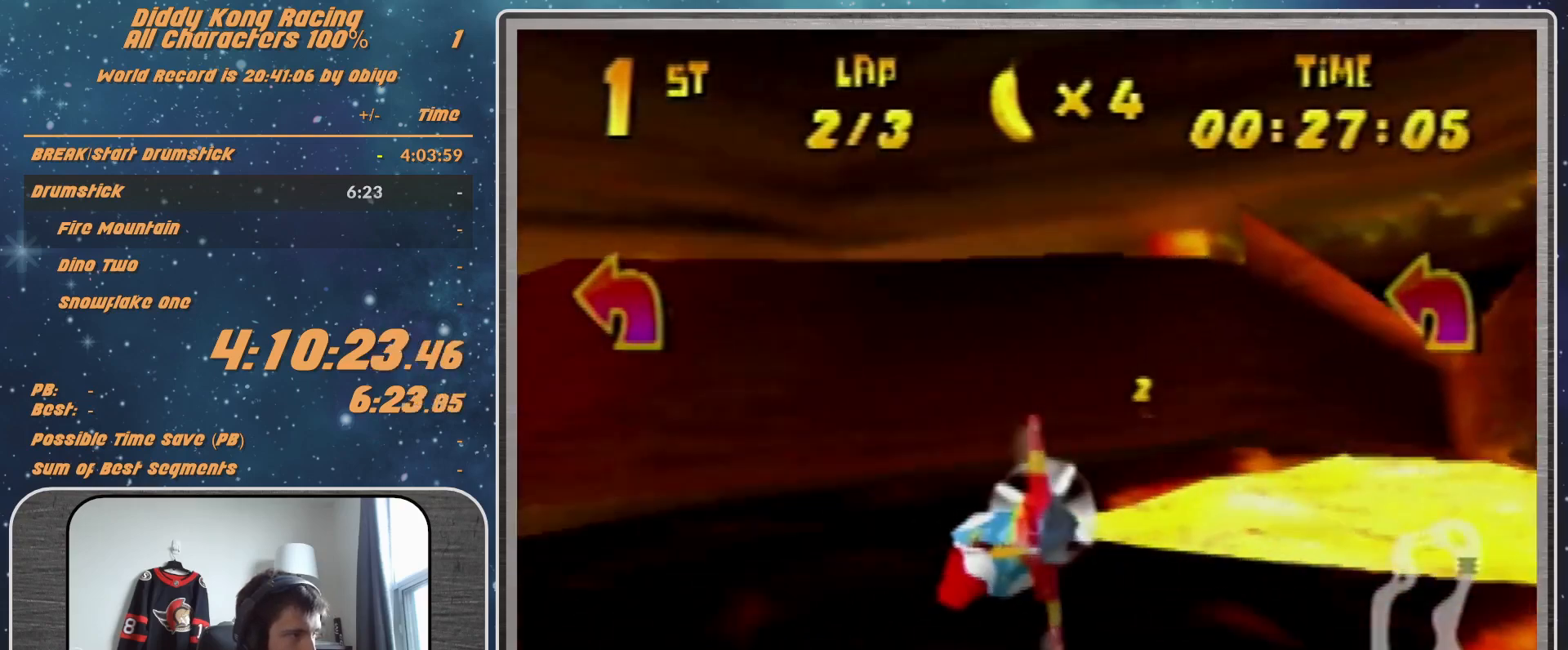
{"buttons": ["A", "R1"], "left_stick": "left", "events": [[267, "B", "down"], [467, "B", "up"]]}
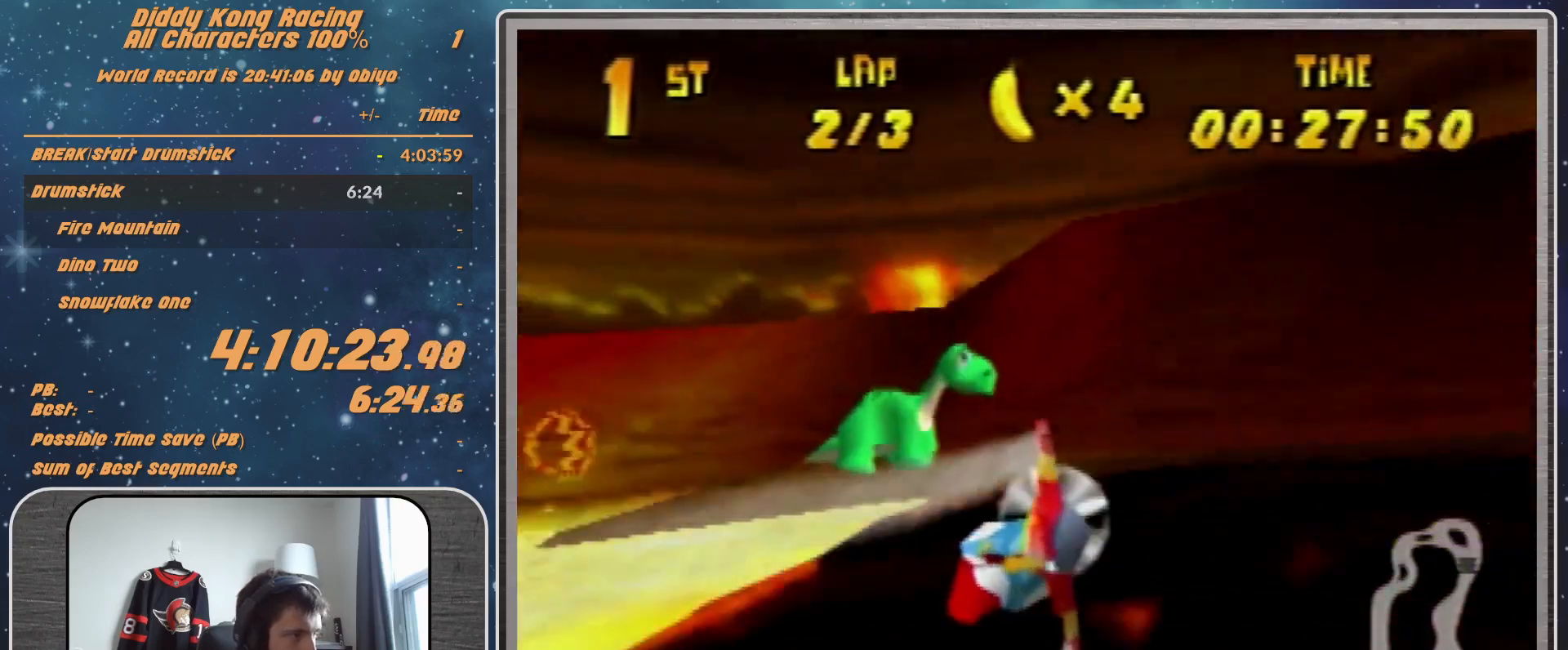
{"buttons": ["A", "B", "R1"], "left_stick": "left", "events": [[67, "B", "down"]]}
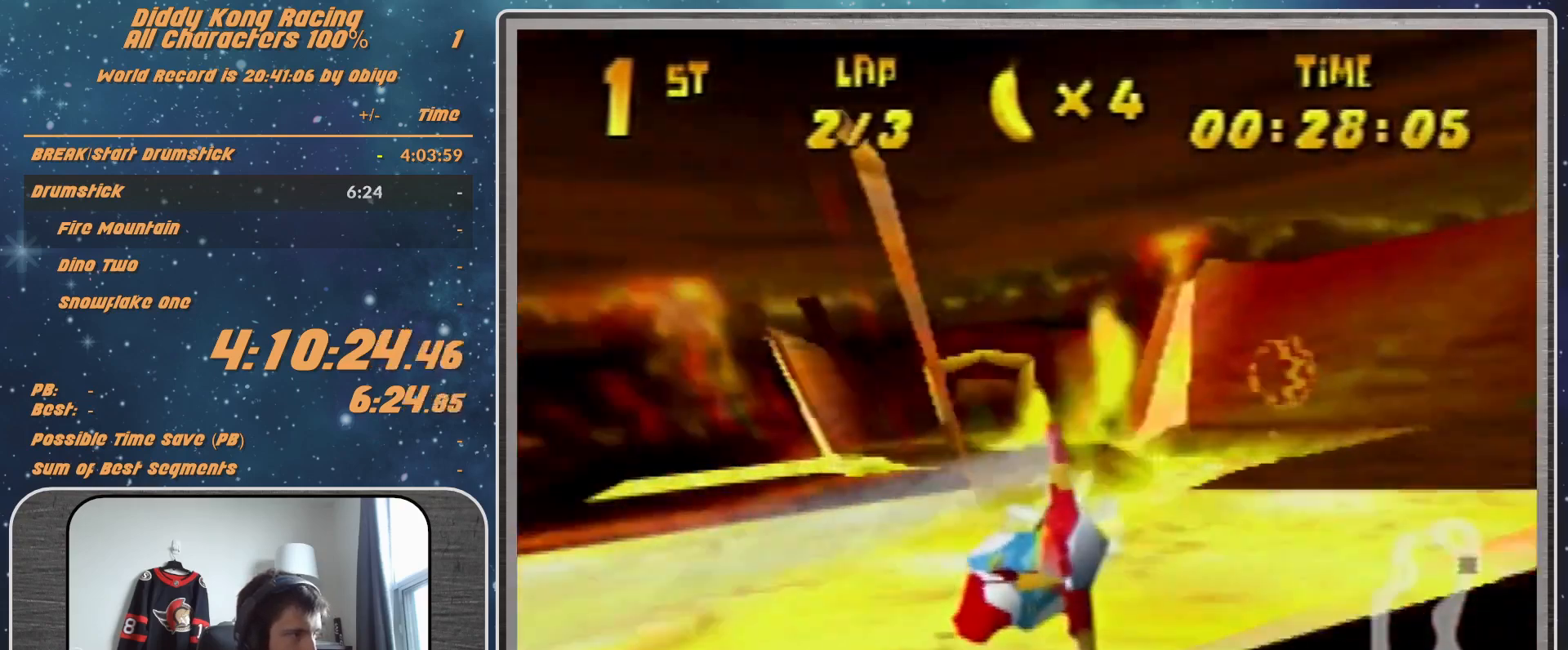
{"buttons": ["A", "R1"], "left_stick": "left", "events": [[100, "B", "up"], [300, "B", "down"], [433, "B", "up"]]}
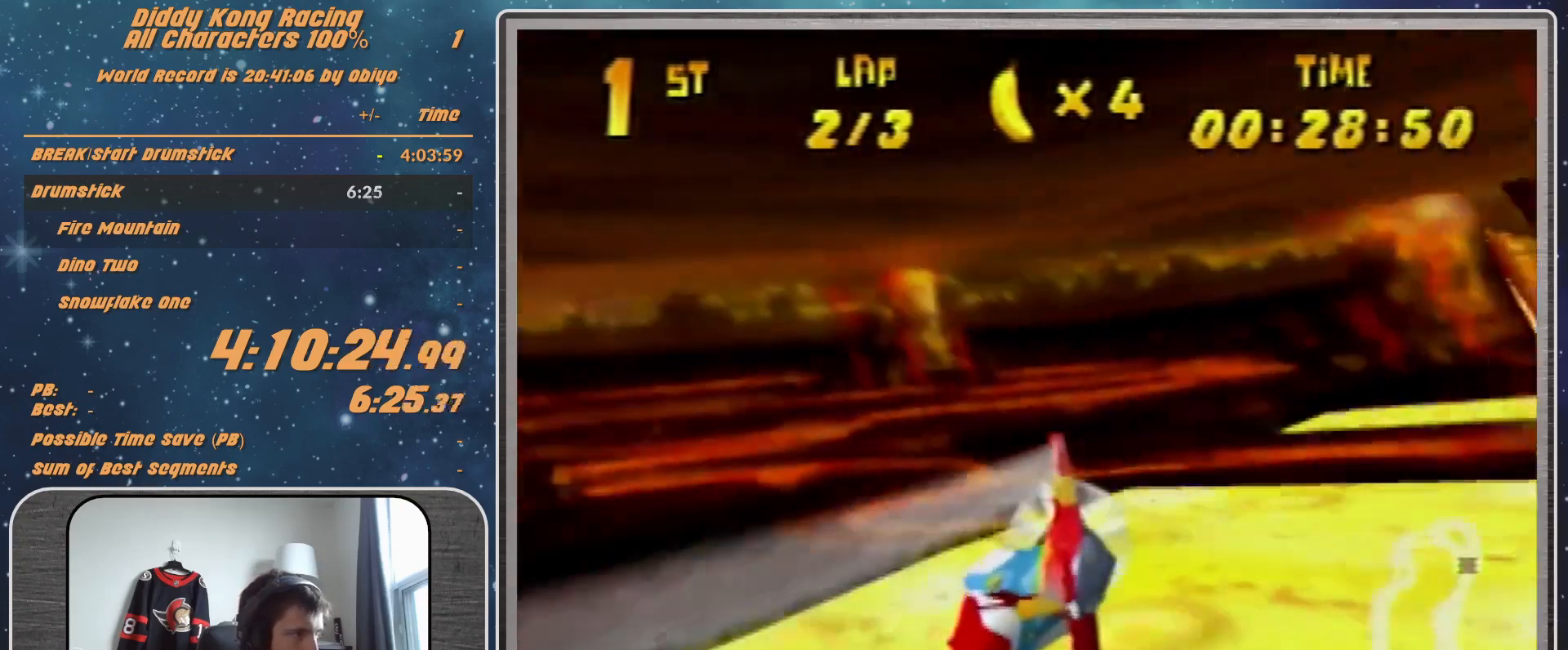
{"buttons": ["A", "B", "R1"], "left_stick": "left", "events": [[400, "B", "down"]]}
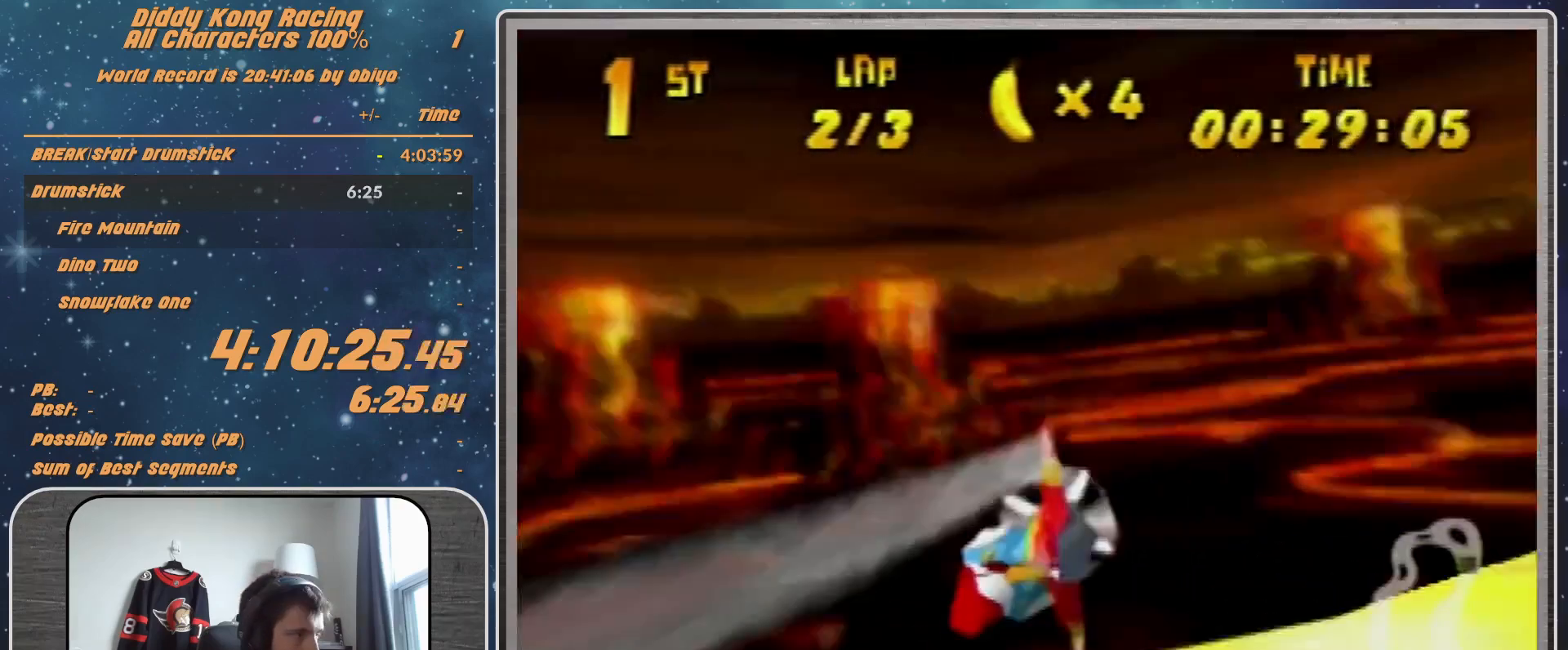
{"buttons": ["A", "R1"], "left_stick": "left", "events": [[33, "B", "up"]]}
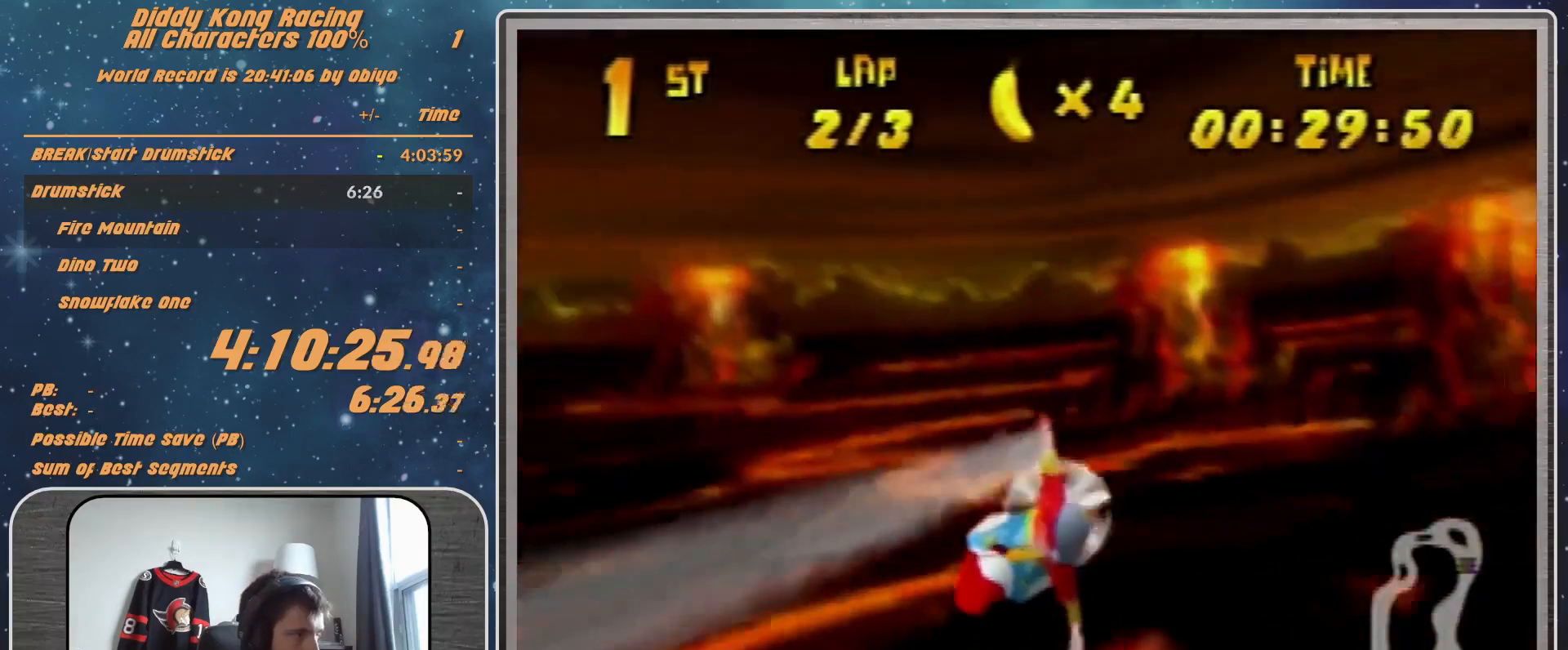
{"buttons": ["A", "R1"], "left_stick": "left", "events": []}
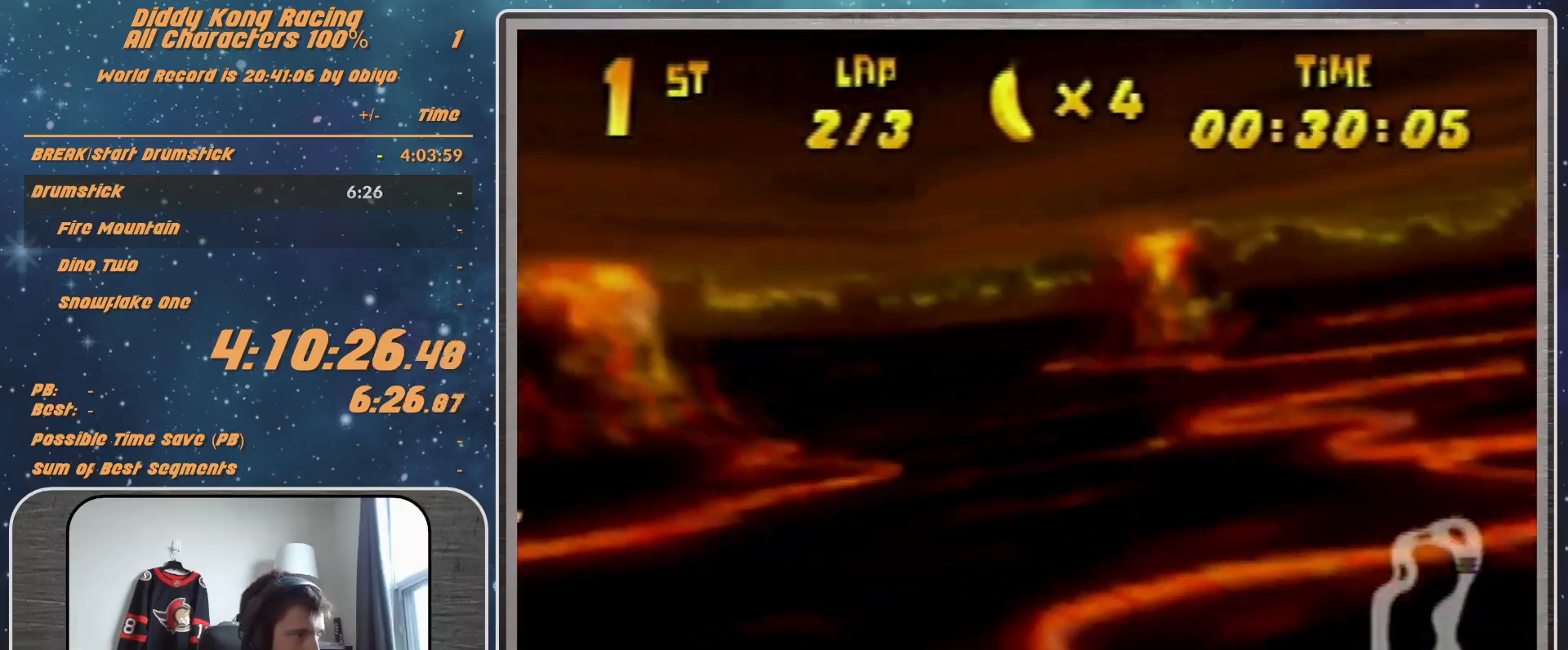
{"buttons": ["A", "R1"], "left_stick": "left", "events": [[33, "B", "down"], [200, "B", "up"]]}
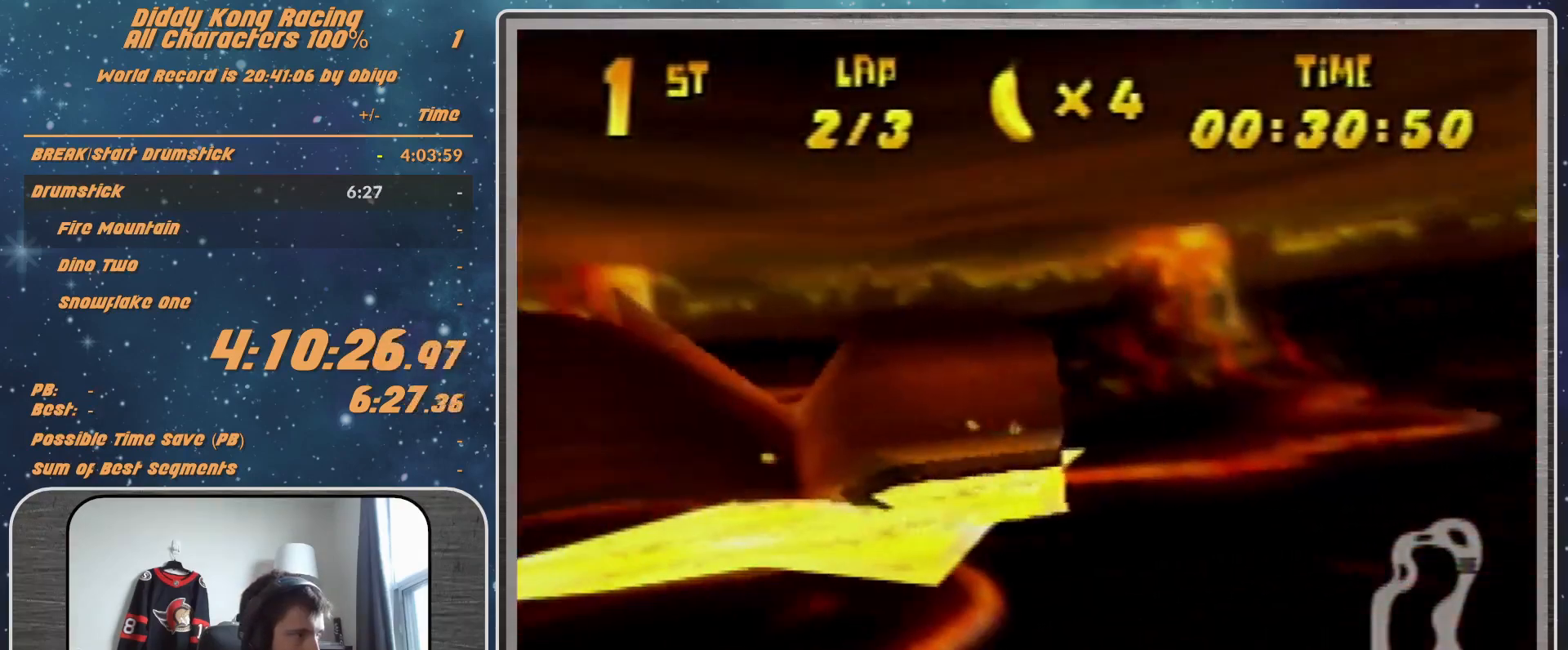
{"buttons": ["A", "R1"], "left_stick": "left", "events": [[333, "B", "down"], [400, "B", "up"]]}
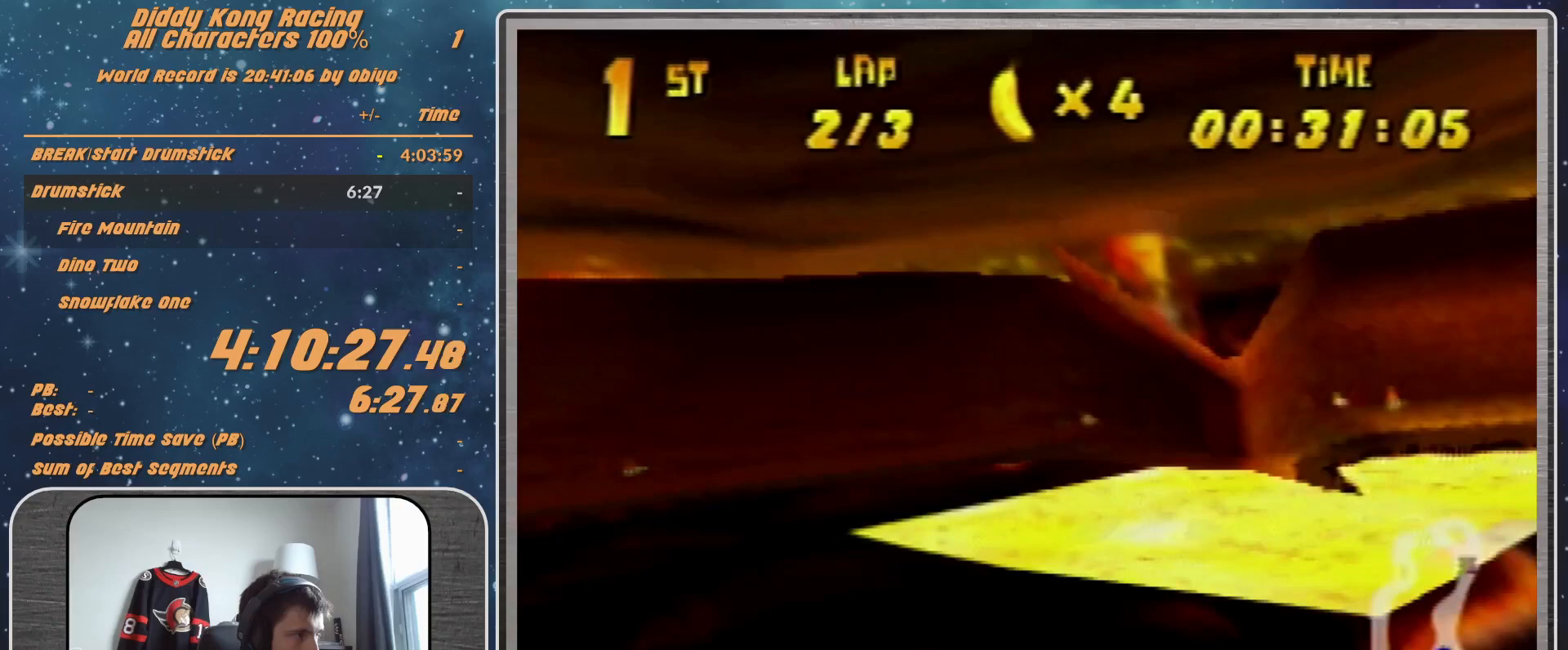
{"buttons": ["A", "B", "R1"], "left_stick": "left", "events": [[300, "B", "down"]]}
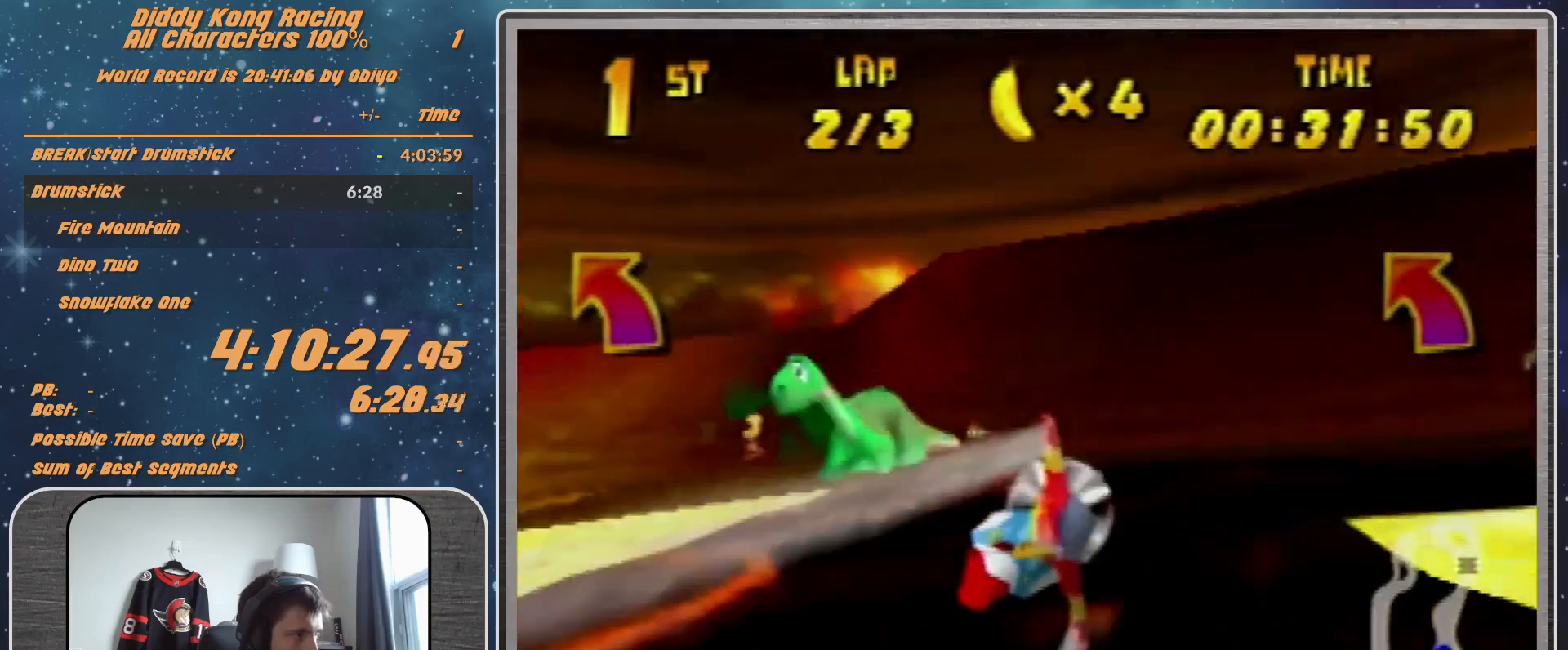
{"buttons": [], "left_stick": "left", "events": [[233, "B", "up"], [300, "A", "up"], [300, "R1", "up"], [400, "R1", "down"], [467, "R1", "up"]]}
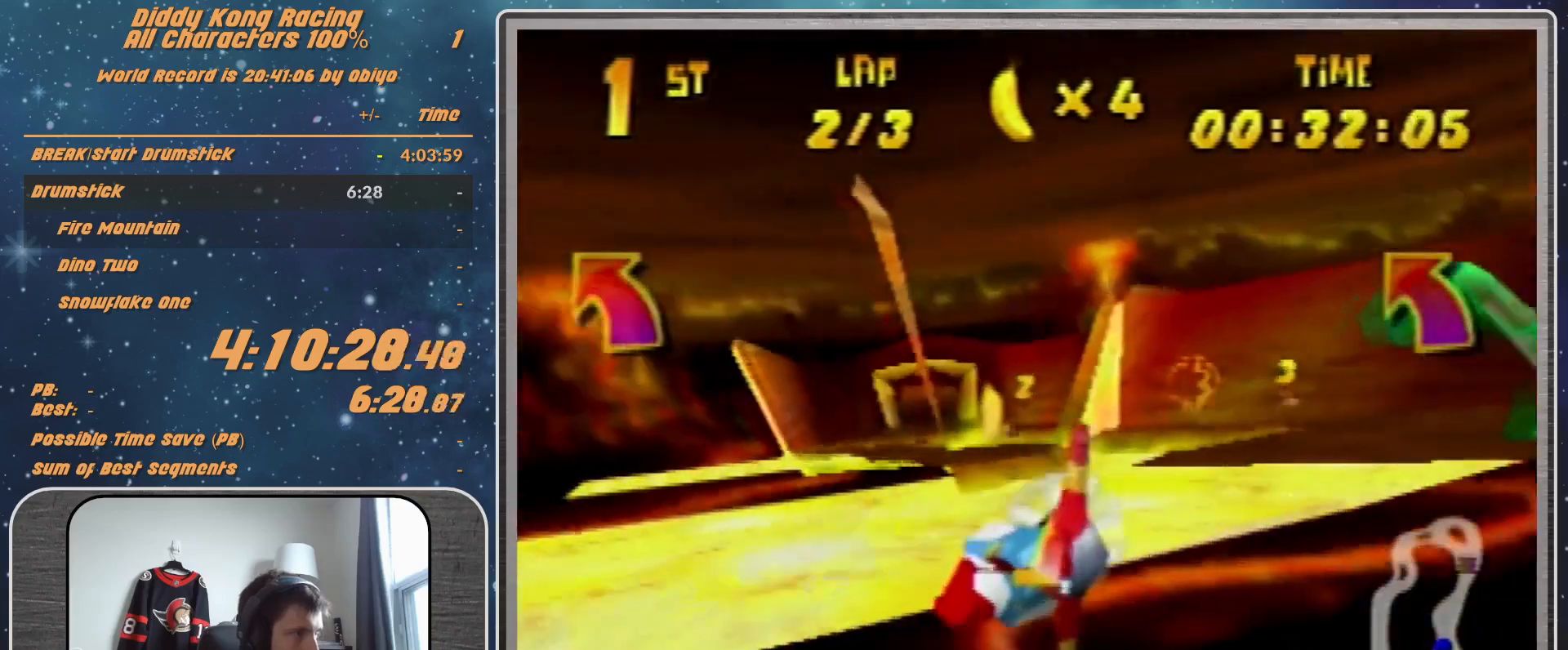
{"buttons": [], "left_stick": "left", "events": [[67, "R1", "down"], [167, "R1", "up"]]}
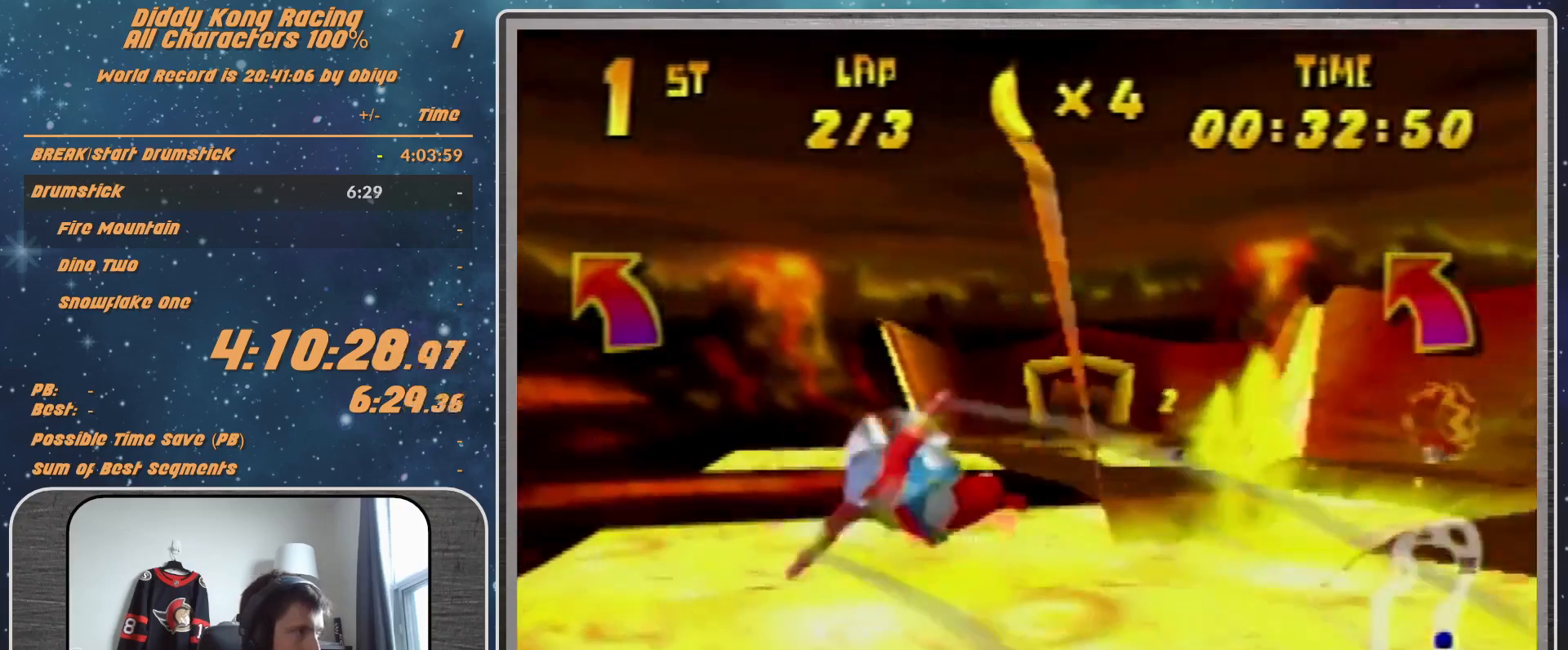
{"buttons": [], "left_stick": "left", "events": [[100, "R1", "down"], [167, "R1", "up"], [300, "R1", "down"], [500, "R1", "up"]]}
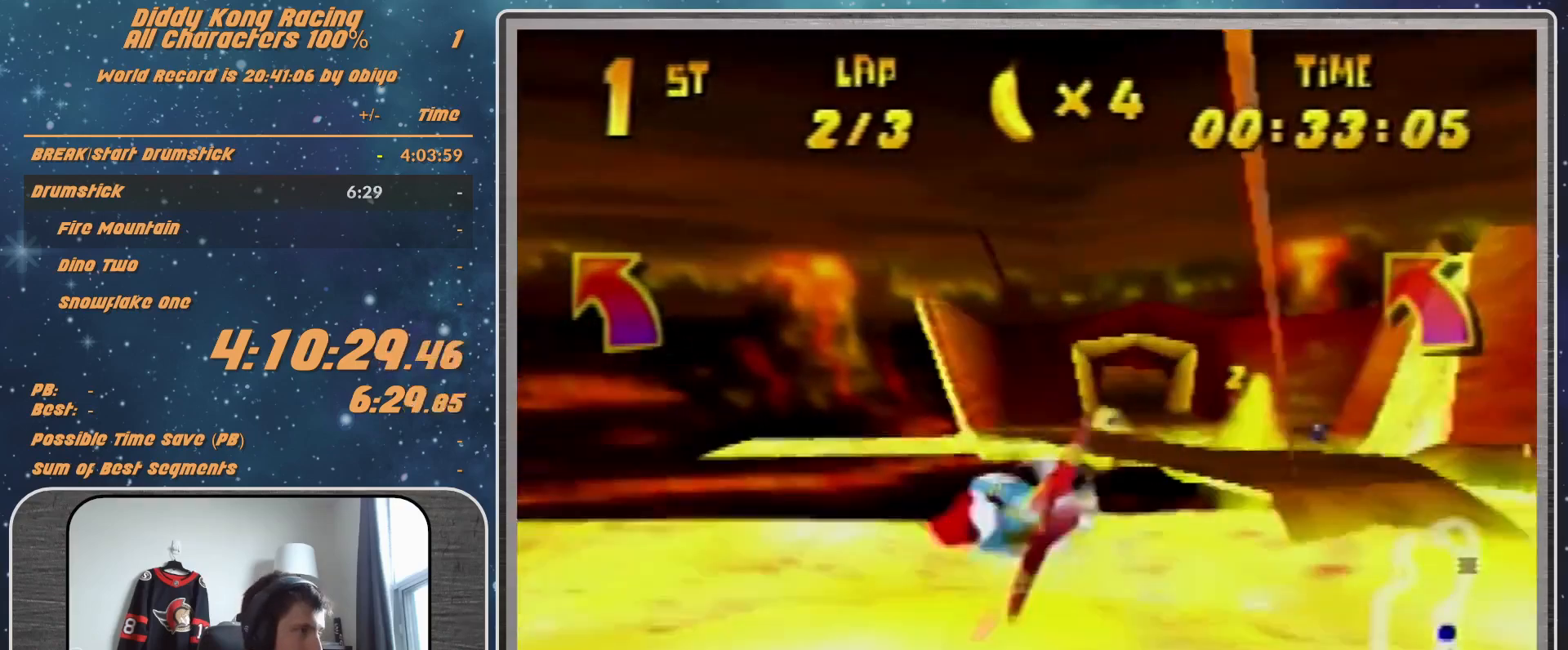
{"buttons": [], "left_stick": "left", "events": [[300, "R1", "down"], [400, "R1", "up"]]}
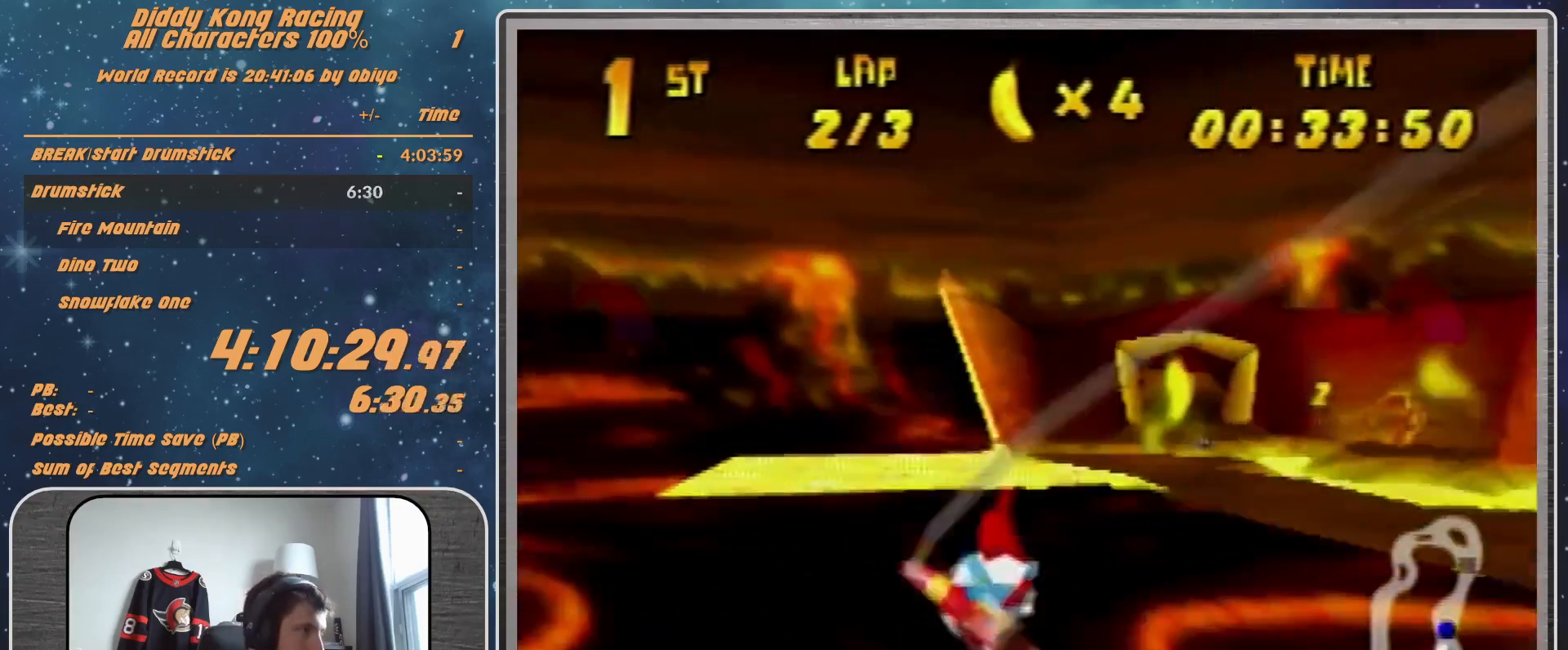
{"buttons": [], "left_stick": "left", "events": [[33, "R1", "down"], [133, "R1", "up"]]}
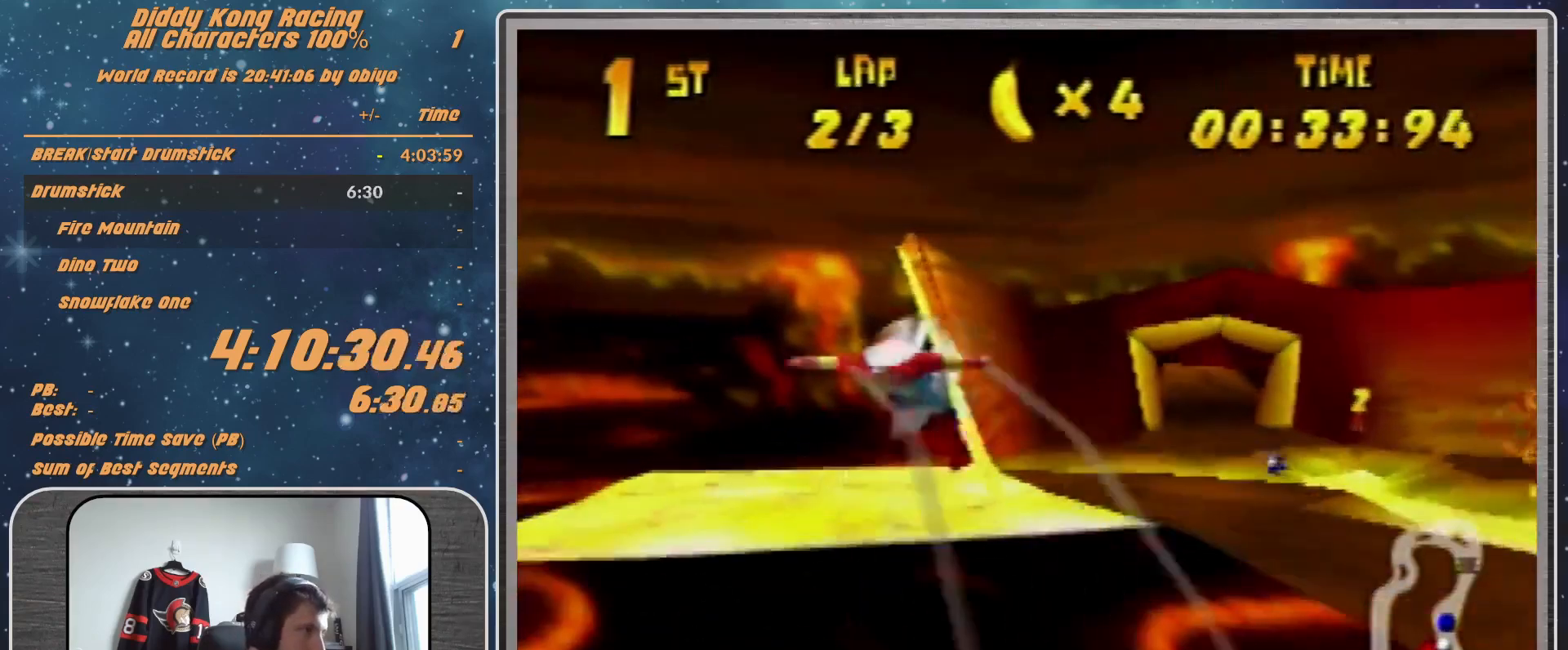
{"buttons": [], "left_stick": "left", "events": [[67, "R1", "down"], [167, "R1", "up"], [233, "R1", "down"], [433, "R1", "up"]]}
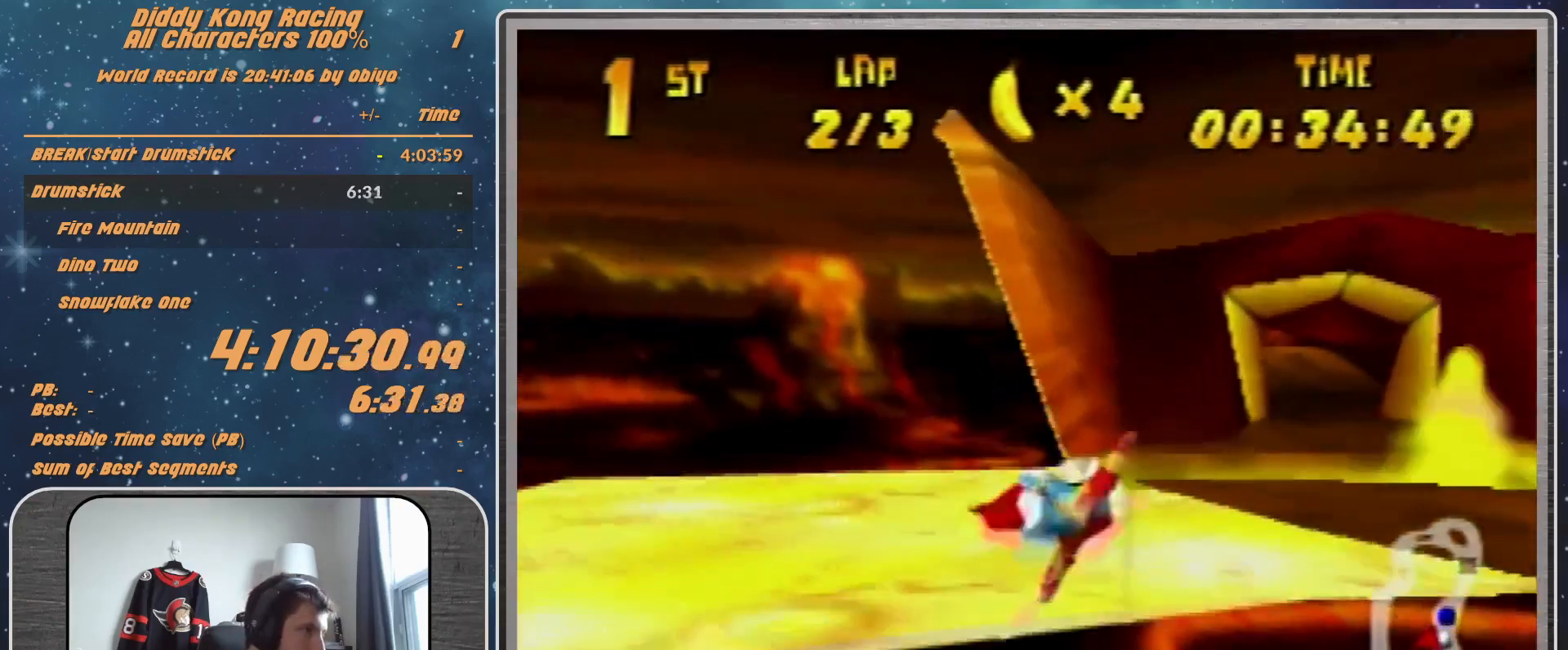
{"buttons": ["R1"], "left_stick": "left", "events": [[200, "R1", "down"], [300, "R1", "up"], [400, "R1", "down"]]}
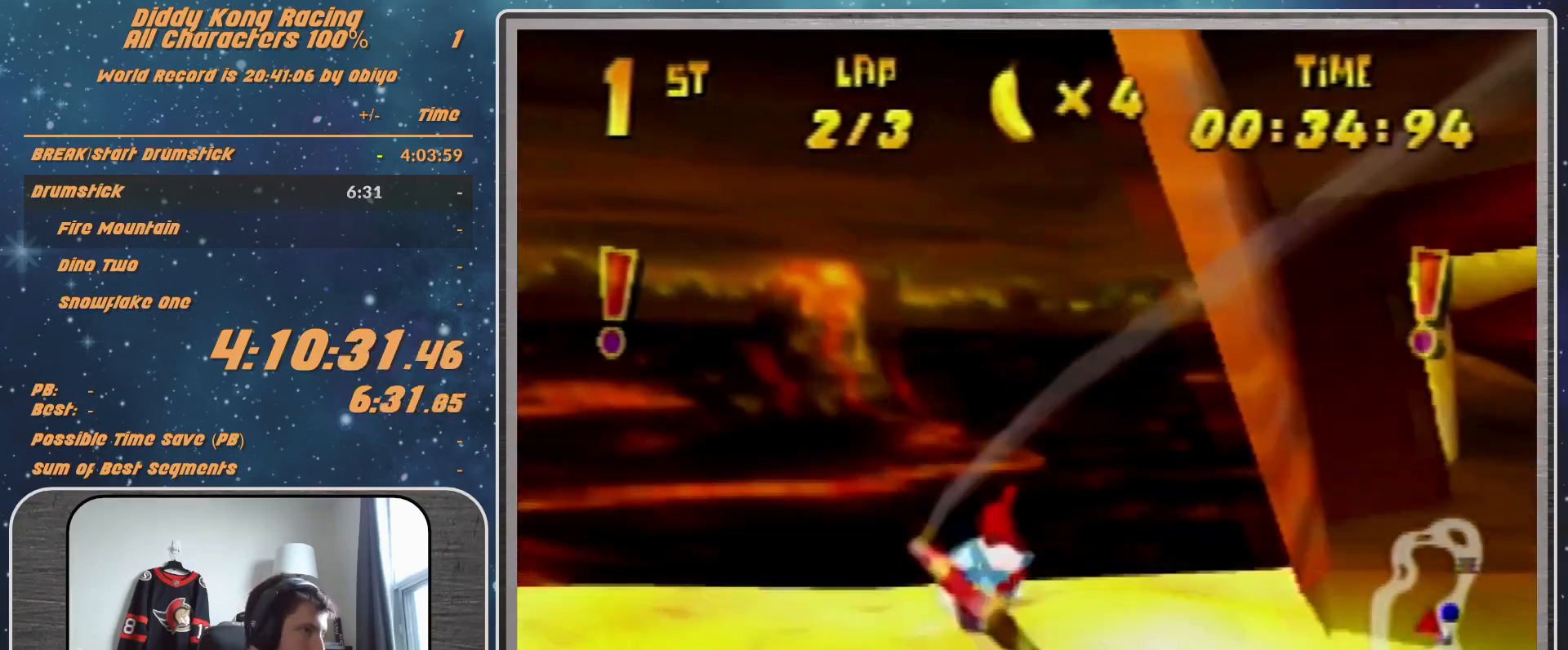
{"buttons": ["R1"], "left_stick": "left", "events": [[200, "R1", "up"], [433, "R1", "down"]]}
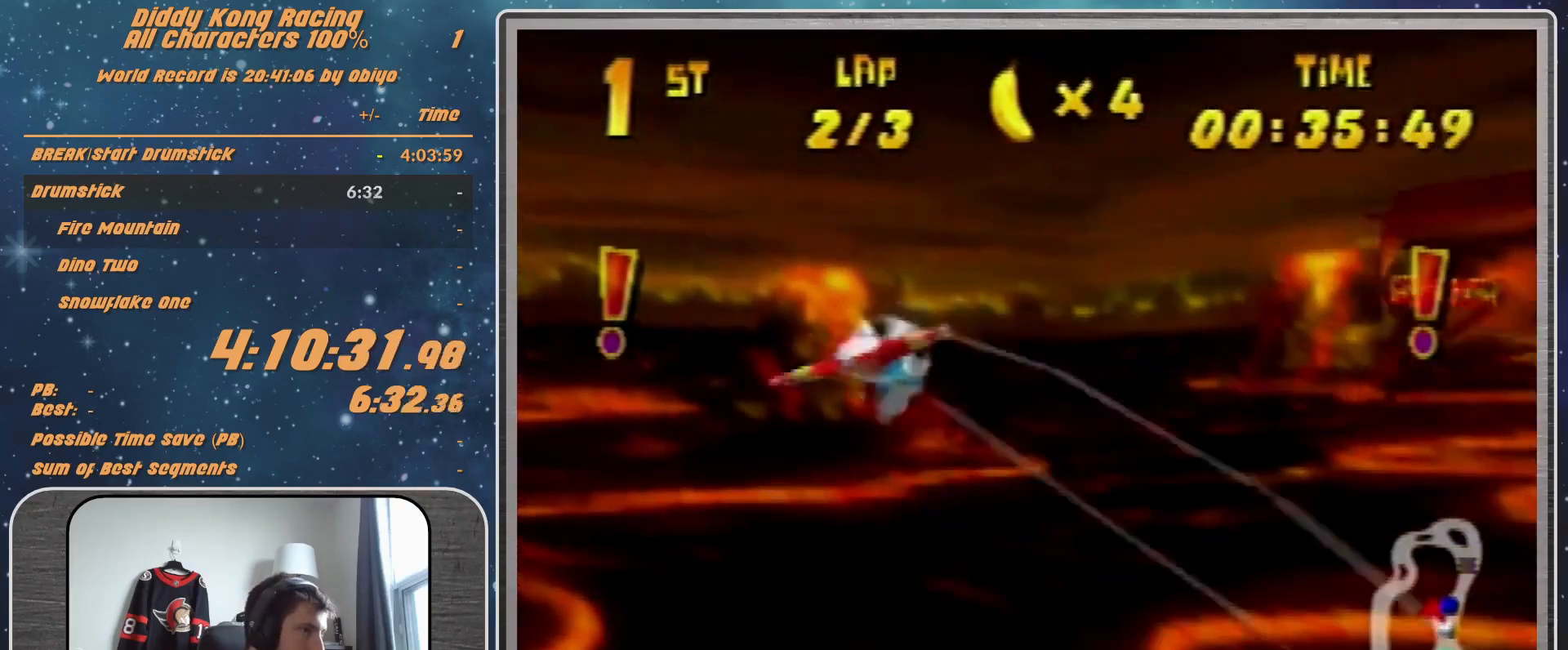
{"buttons": ["R1"], "left_stick": "left", "events": [[33, "R1", "up"], [133, "R1", "down"]]}
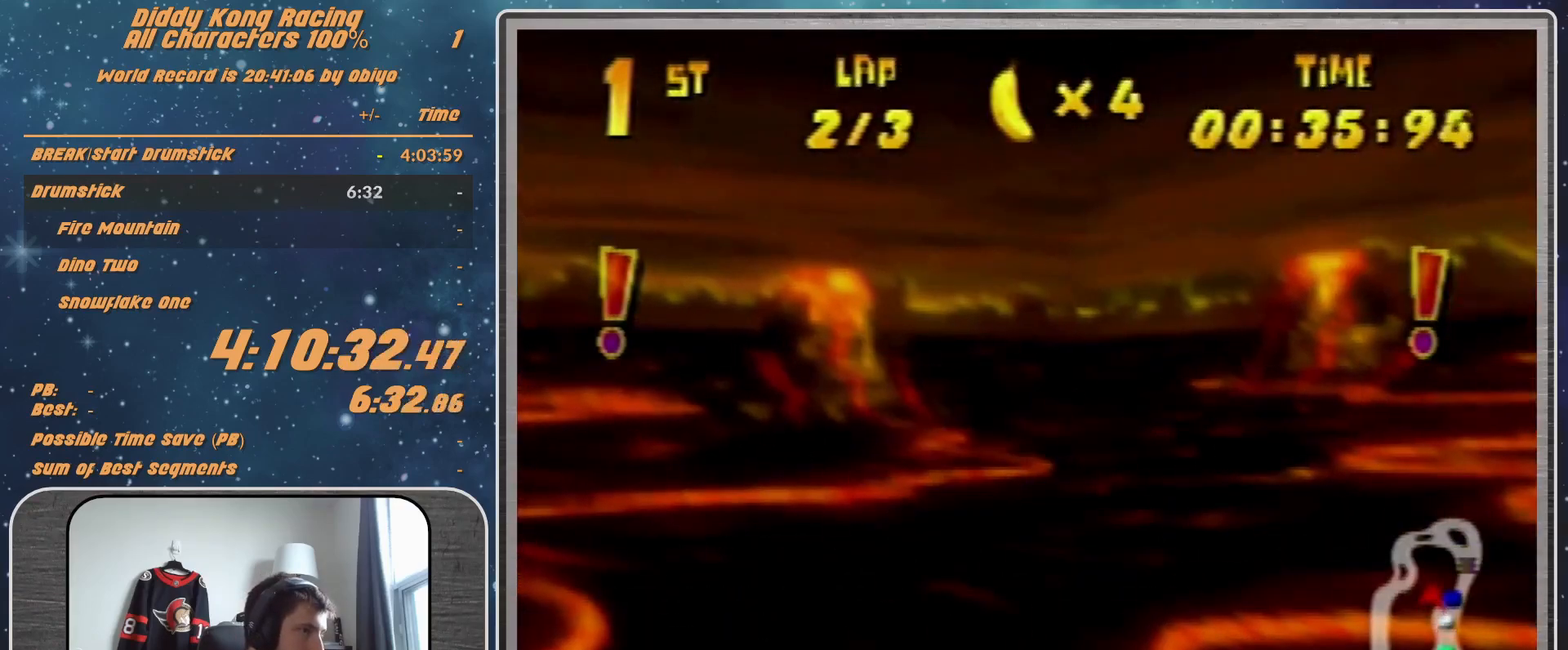
{"buttons": ["R1"], "left_stick": "left", "events": []}
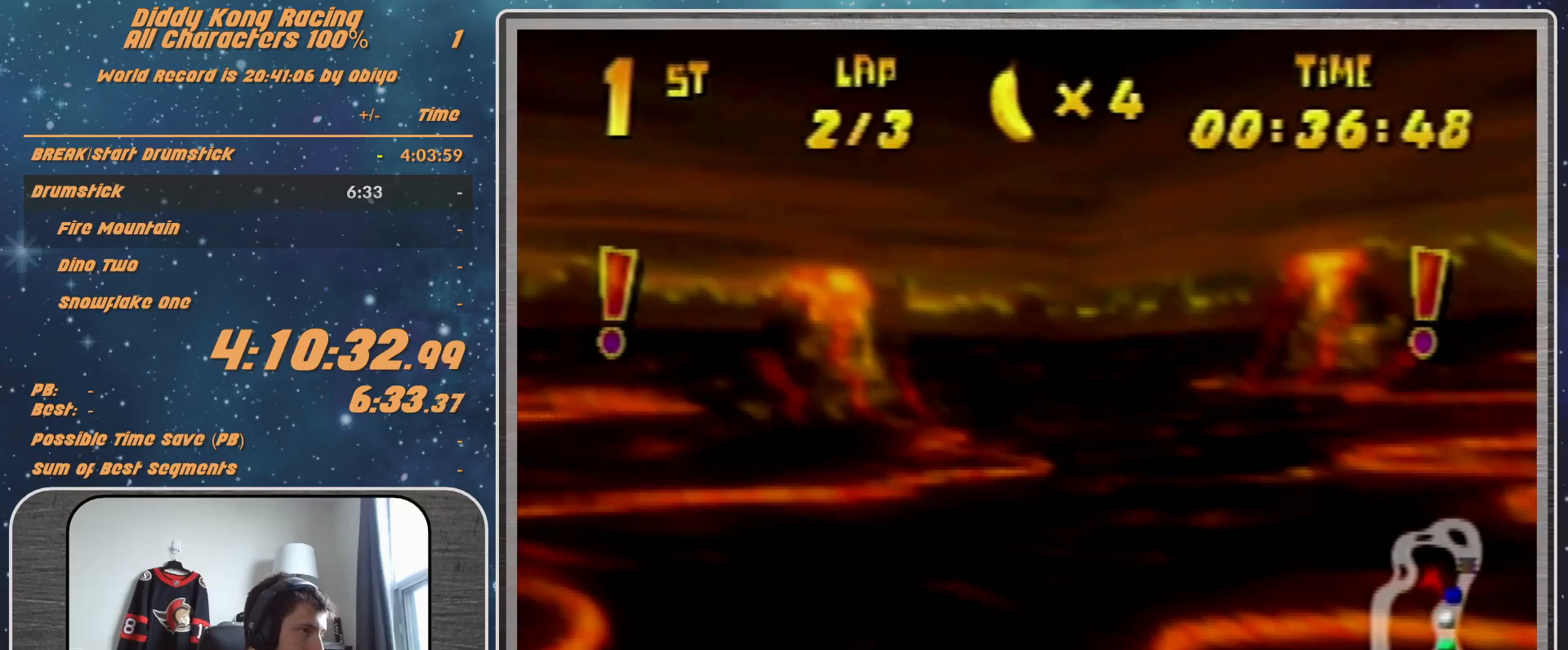
{"buttons": ["B", "R1"], "left_stick": "left", "events": [[200, "B", "down"], [300, "B", "up"], [467, "B", "down"]]}
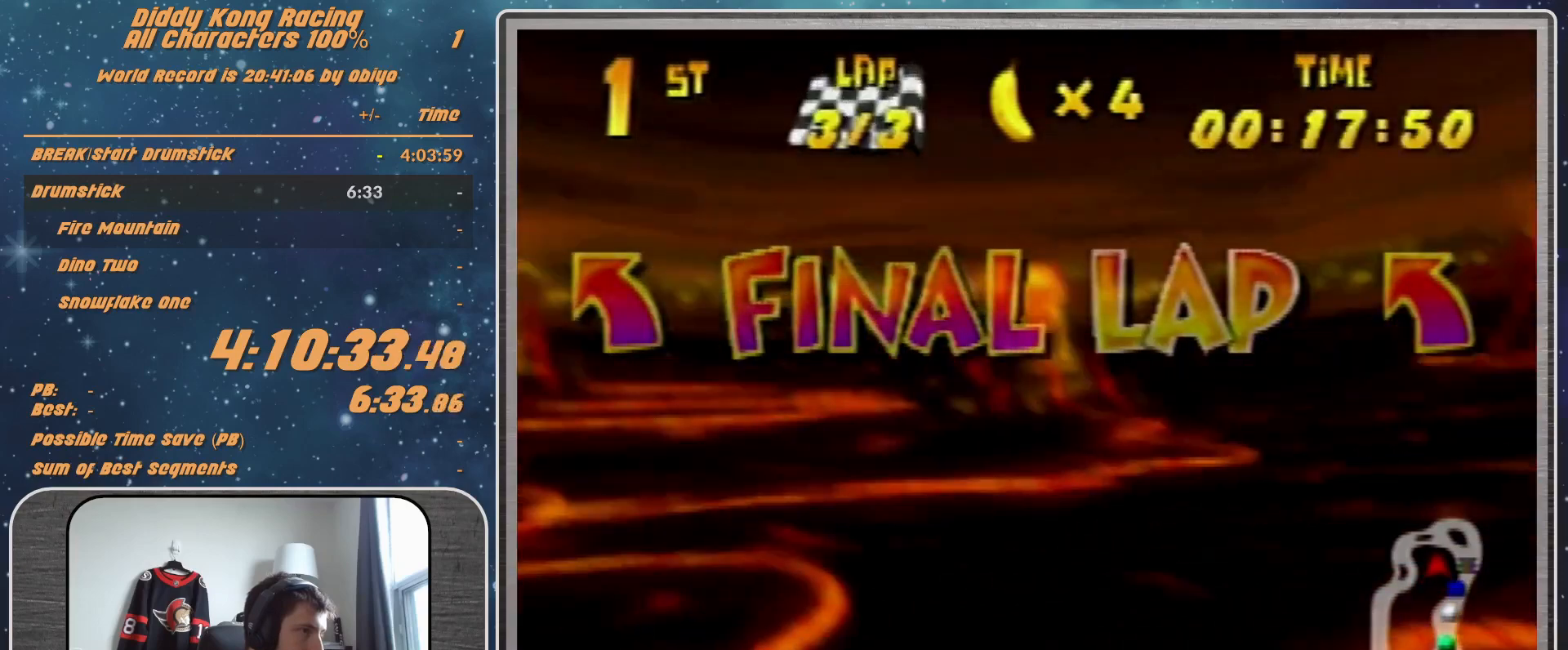
{"buttons": ["B", "R1"], "left_stick": "left", "events": [[100, "B", "up"], [267, "B", "down"], [333, "B", "up"], [467, "B", "down"]]}
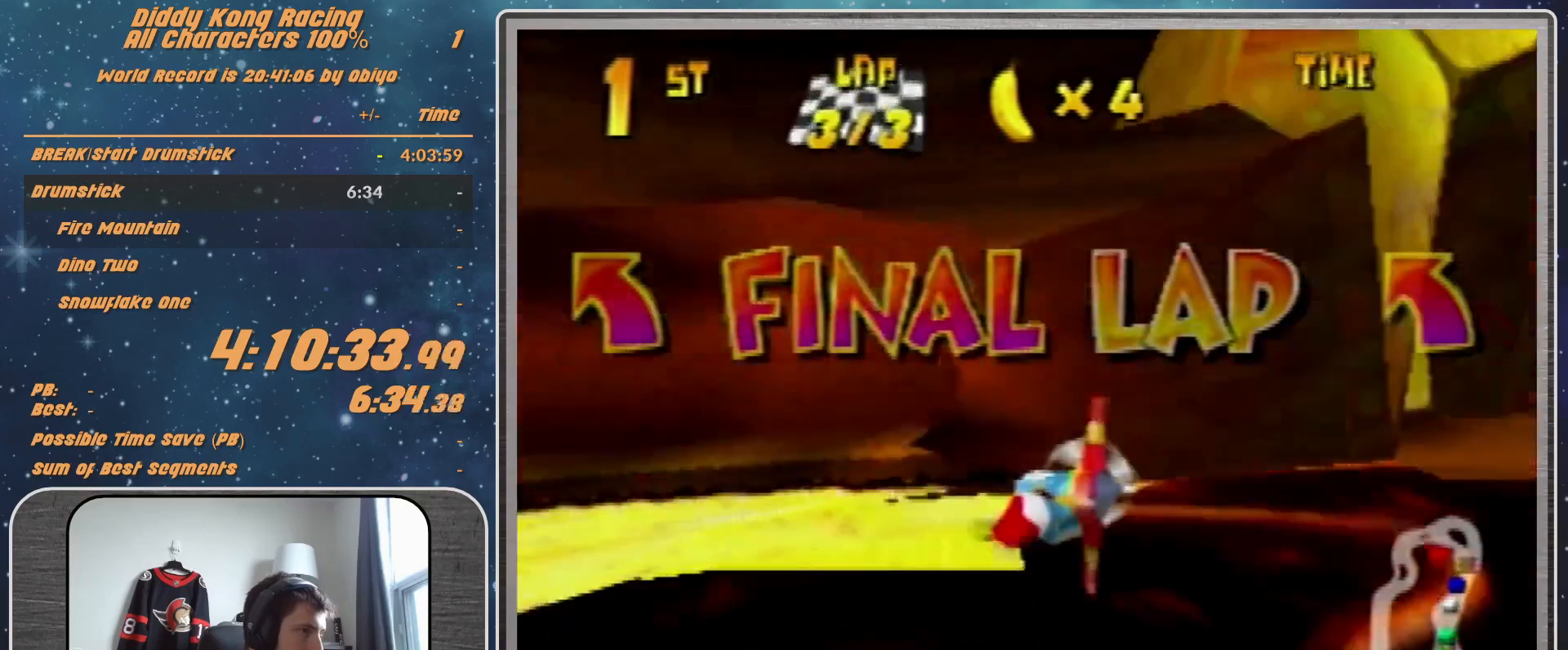
{"buttons": ["B", "R1"], "left_stick": "left", "events": [[67, "B", "up"], [200, "B", "down"], [233, "B", "up"], [333, "B", "down"], [433, "B", "up"], [500, "B", "down"]]}
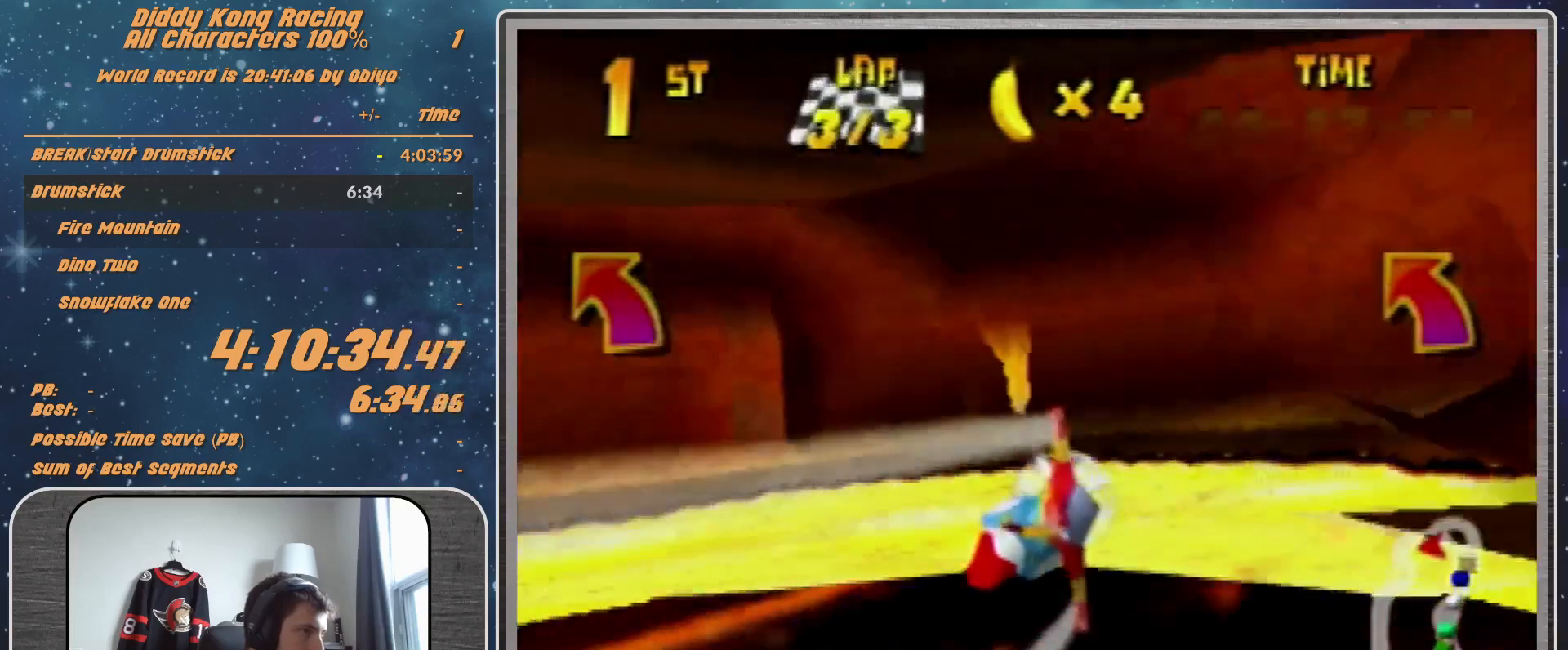
{"buttons": ["R1"], "left_stick": "left", "events": [[333, "B", "up"], [333, "R1", "up"], [433, "R1", "down"]]}
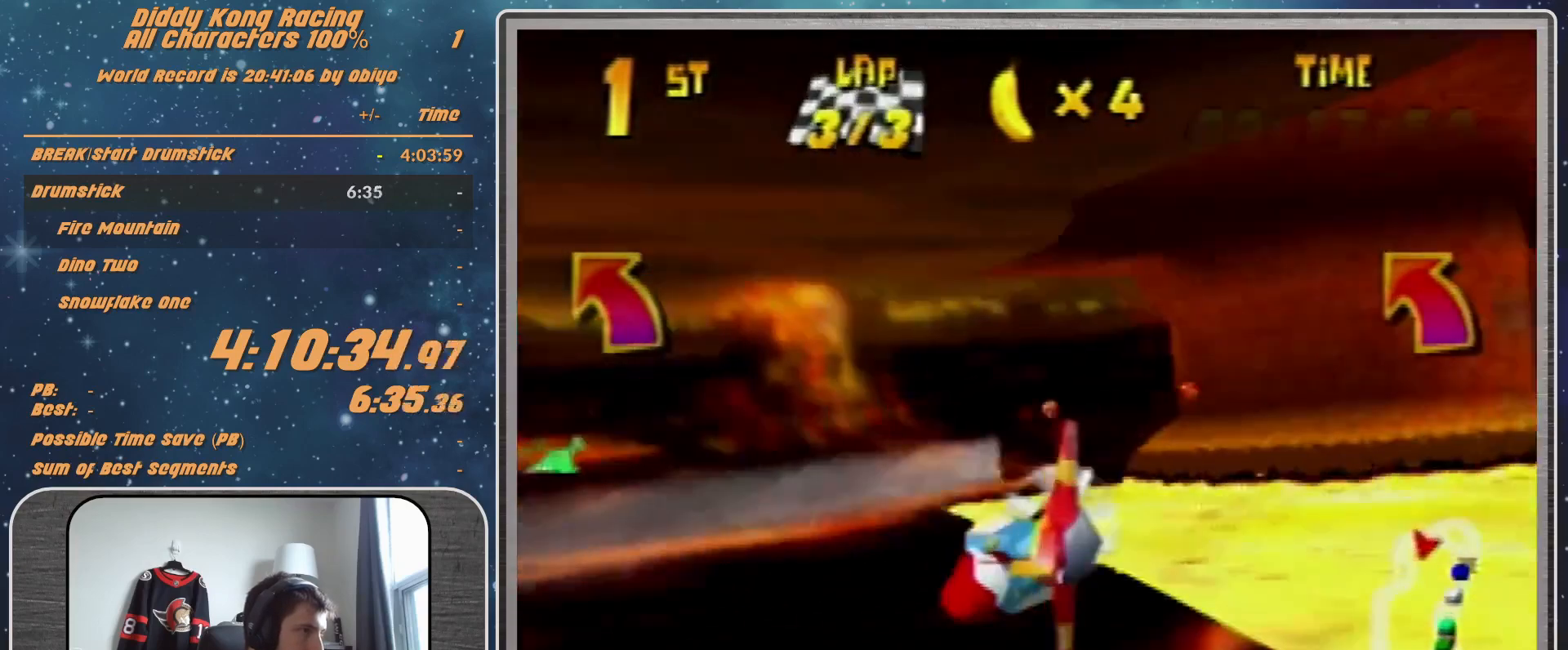
{"buttons": [], "left_stick": "left", "events": [[33, "R1", "up"], [133, "R1", "down"], [333, "R1", "up"]]}